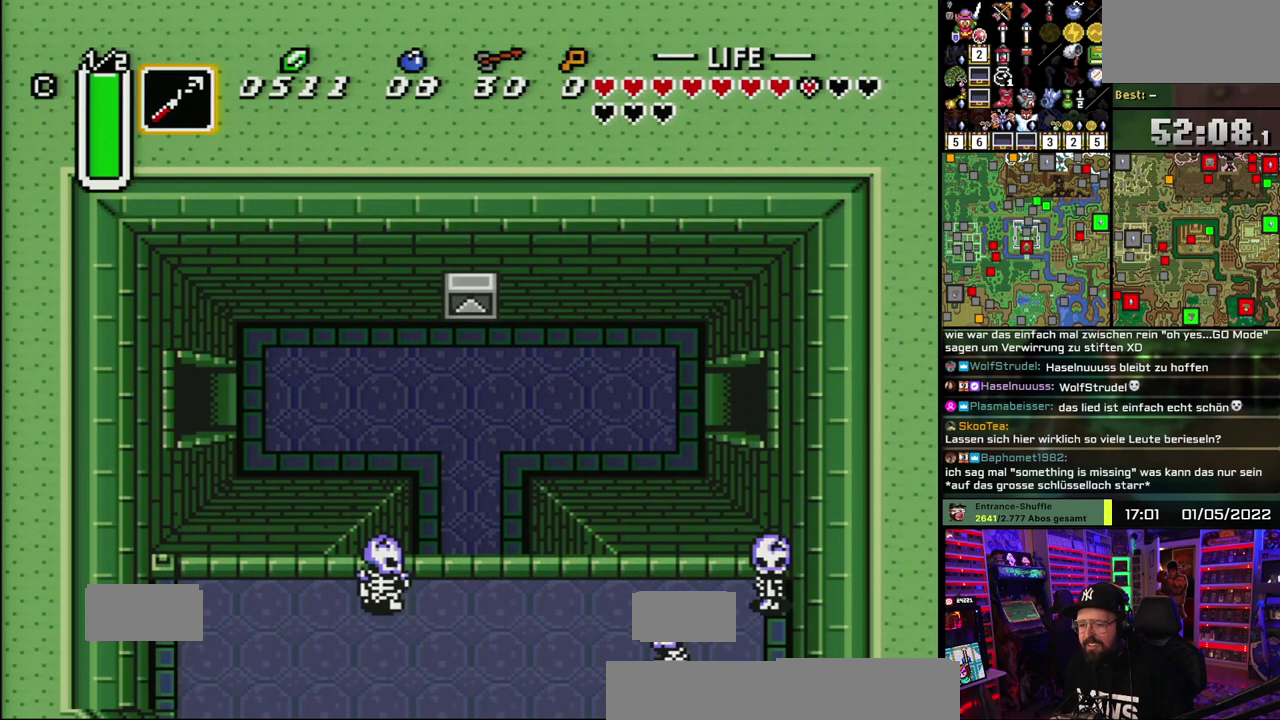
Gameplay with a controller (Nintendo layout); each line is a JSON object with the inputs held at the frame after it. "events" lists button and stick changes between this image and that frame as [ms after this image, input, new state], when the widget could be followed in between. Not read: DPAD_DOWN DPAD_RIGHT DPAD_UP L1 L3 R1 R3.
{"buttons": ["A"], "events": []}
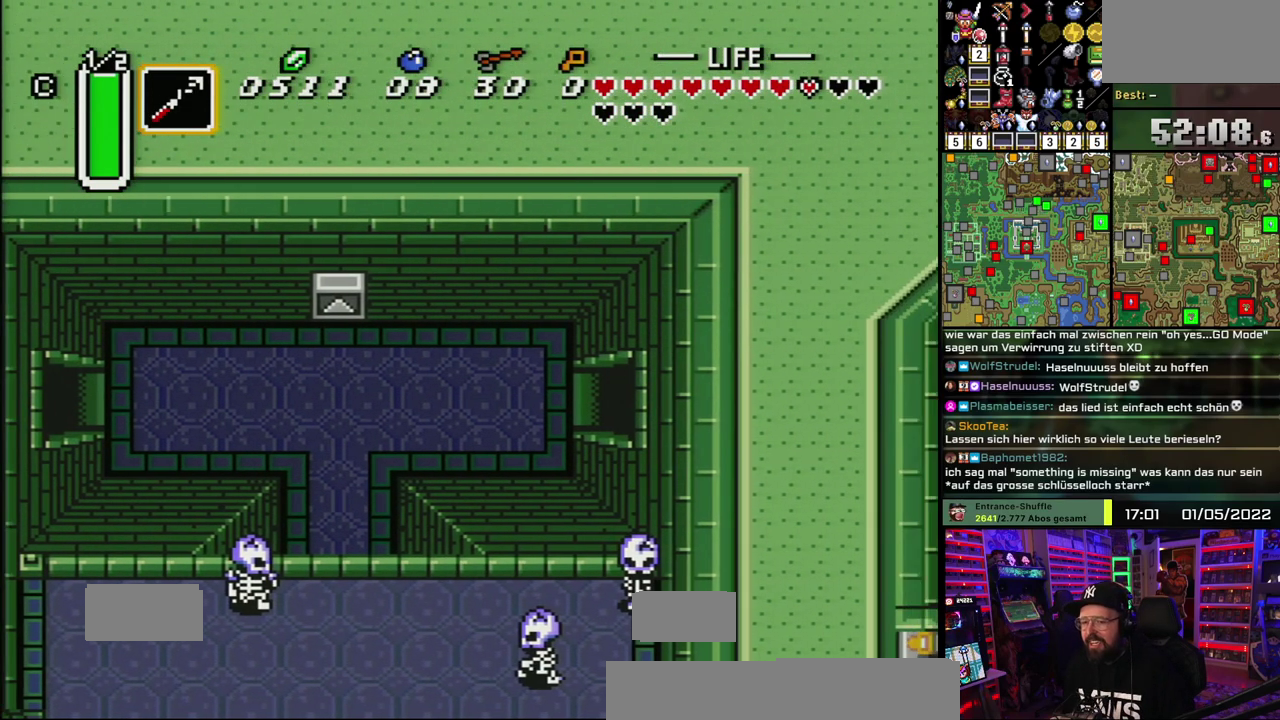
{"buttons": [], "events": [[233, "A", "up"], [367, "A", "down"], [500, "A", "up"]]}
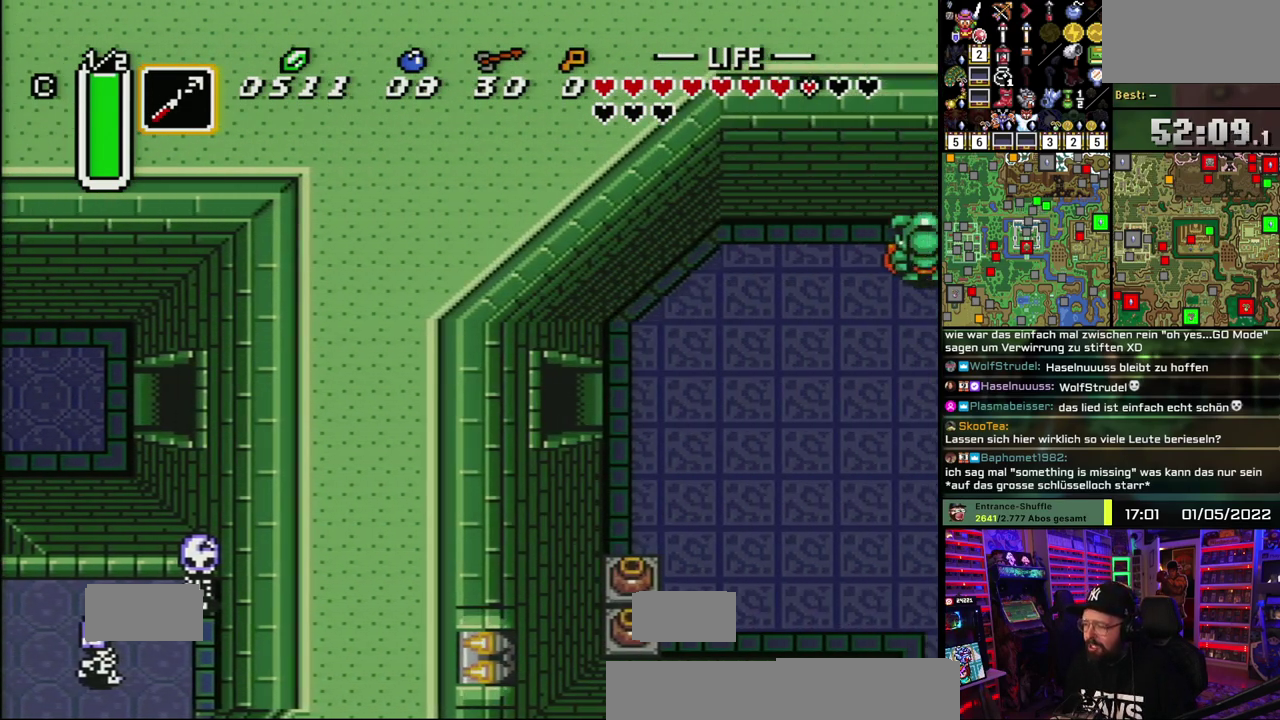
{"buttons": [], "events": [[117, "A", "down"], [250, "A", "up"]]}
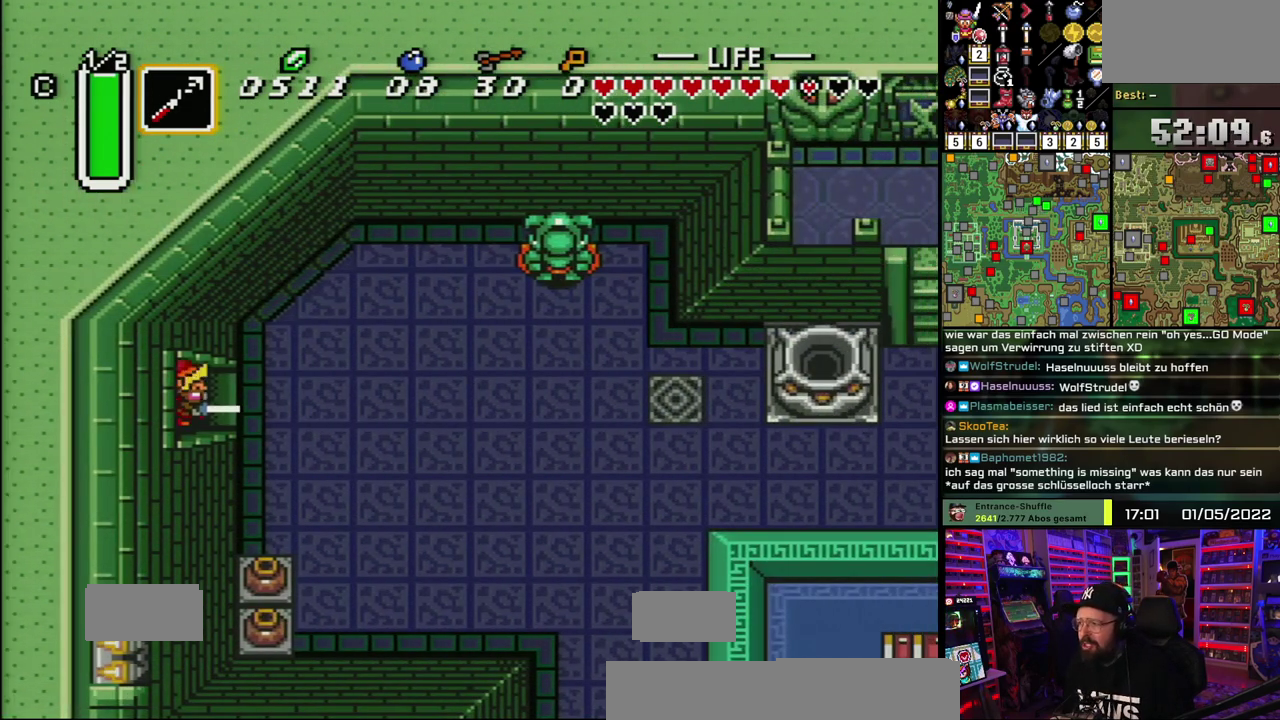
{"buttons": [], "events": []}
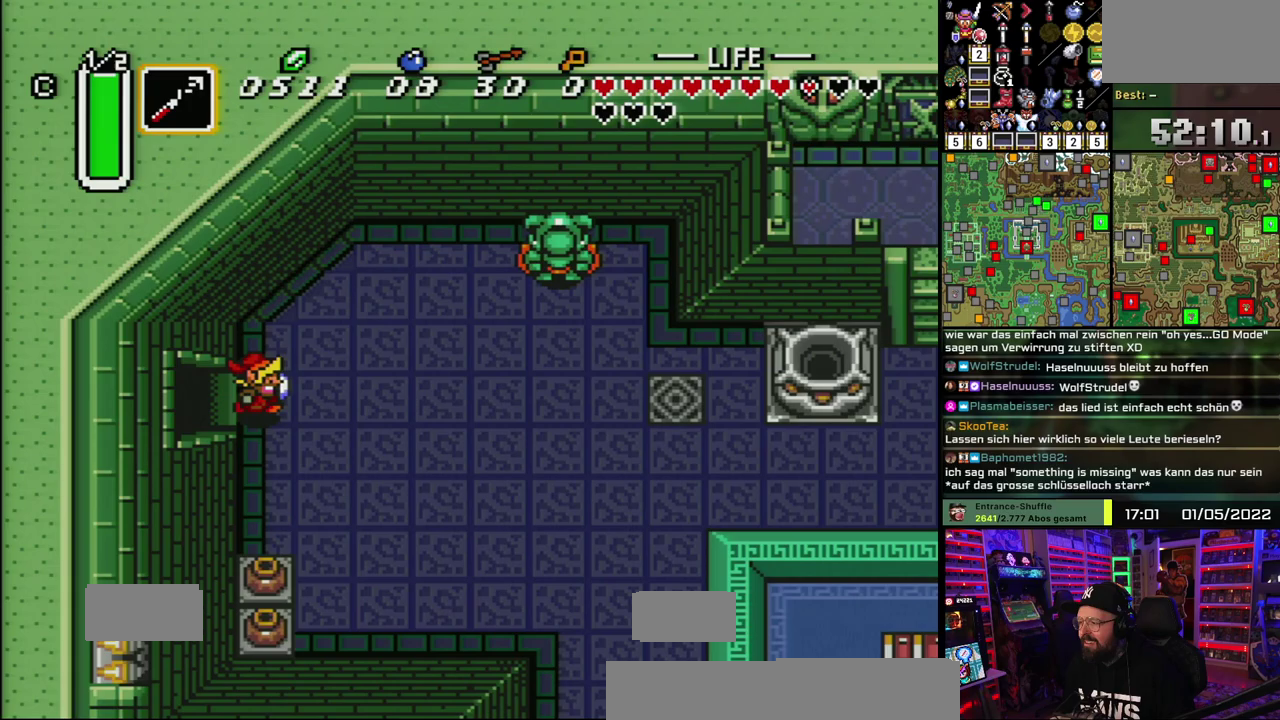
{"buttons": ["A"], "events": [[183, "A", "down"]]}
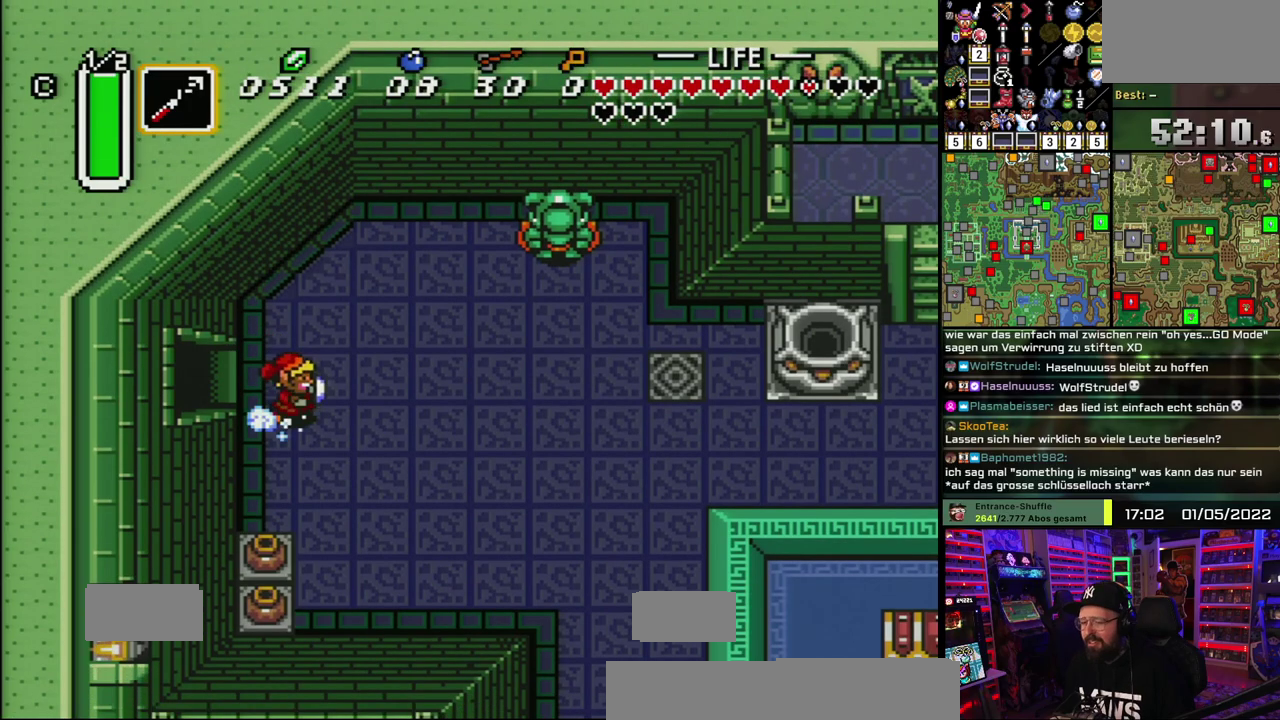
{"buttons": ["A"], "events": []}
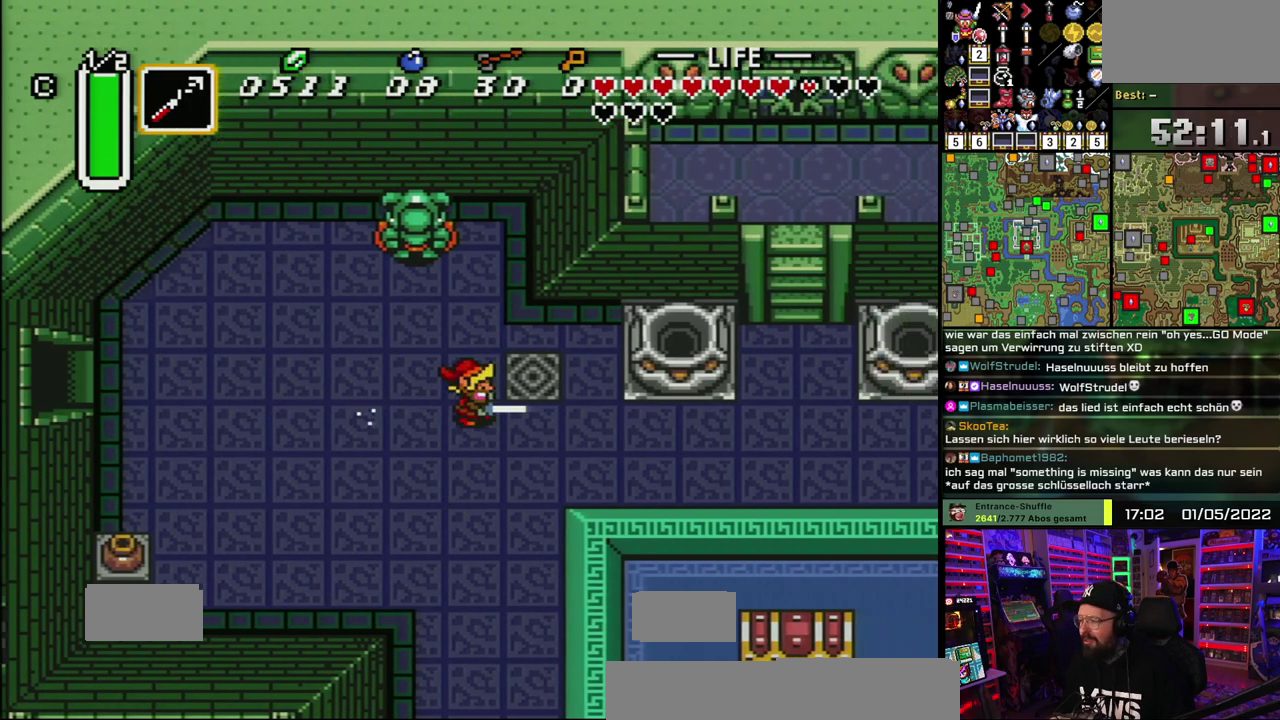
{"buttons": ["A"], "events": [[100, "A", "up"], [150, "A", "down"]]}
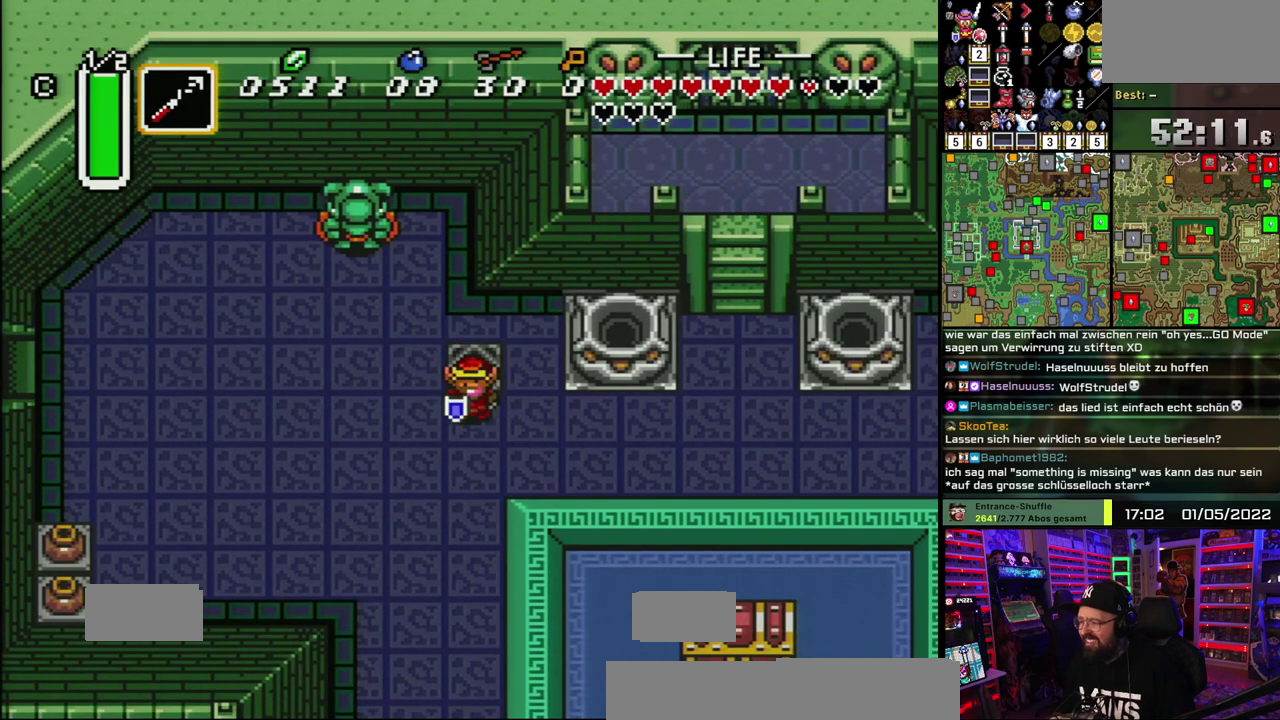
{"buttons": ["A"], "events": []}
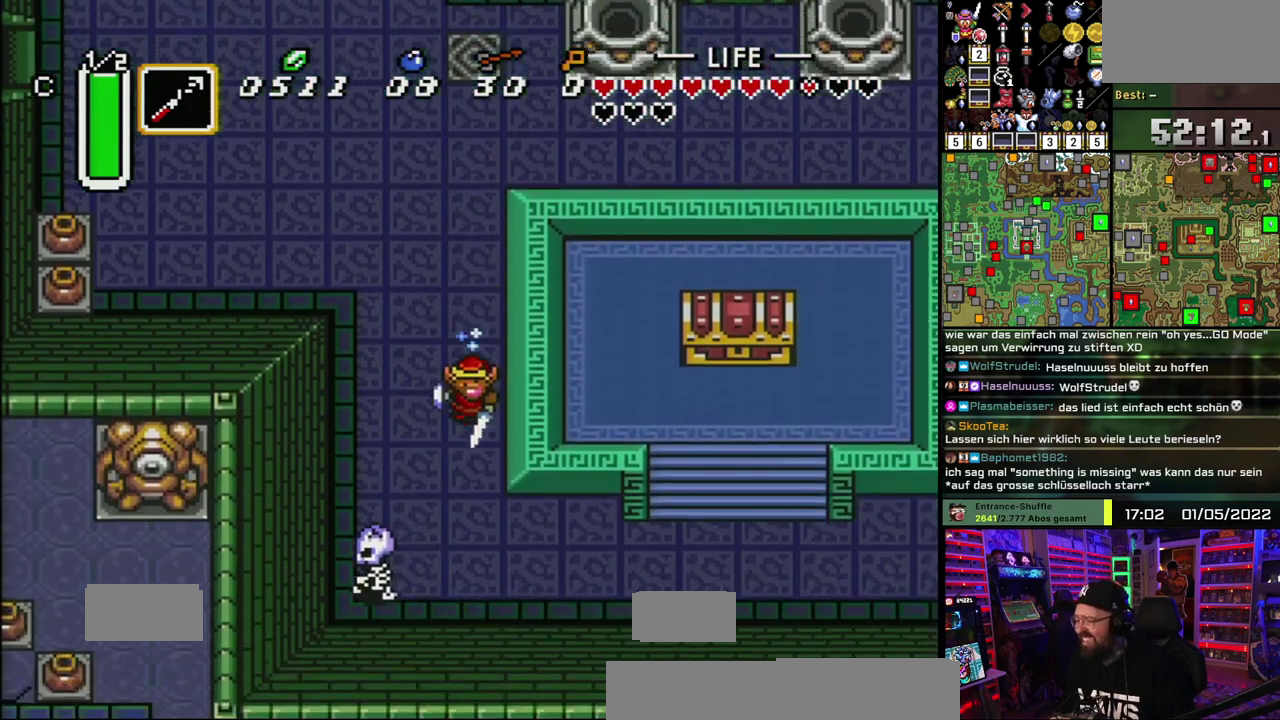
{"buttons": [], "events": [[233, "A", "up"]]}
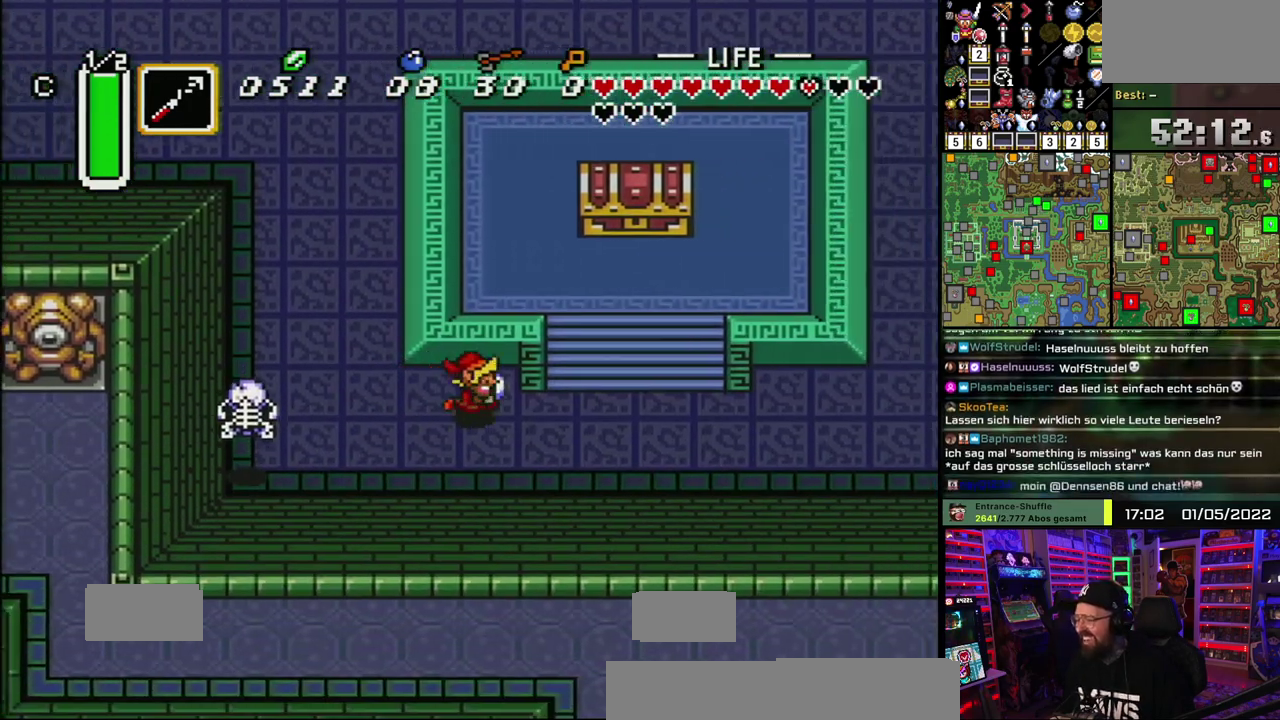
{"buttons": [], "events": []}
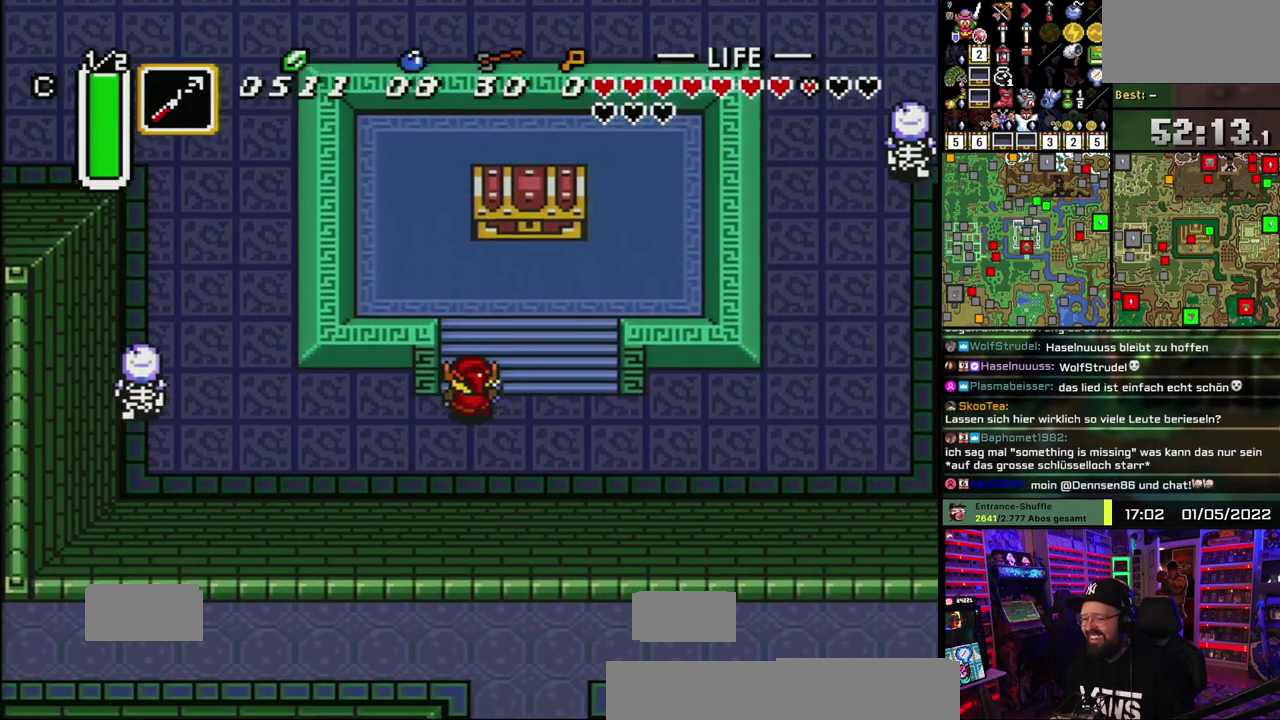
{"buttons": [], "events": []}
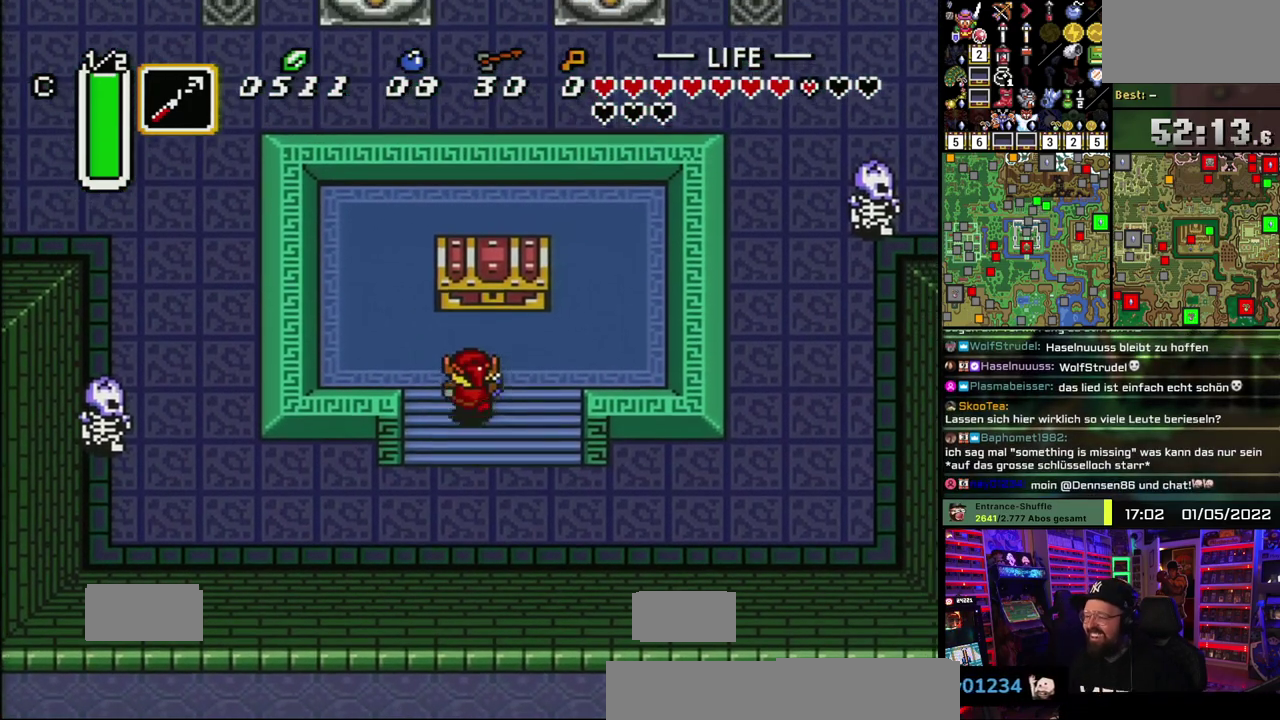
{"buttons": ["A"], "events": [[333, "A", "down"]]}
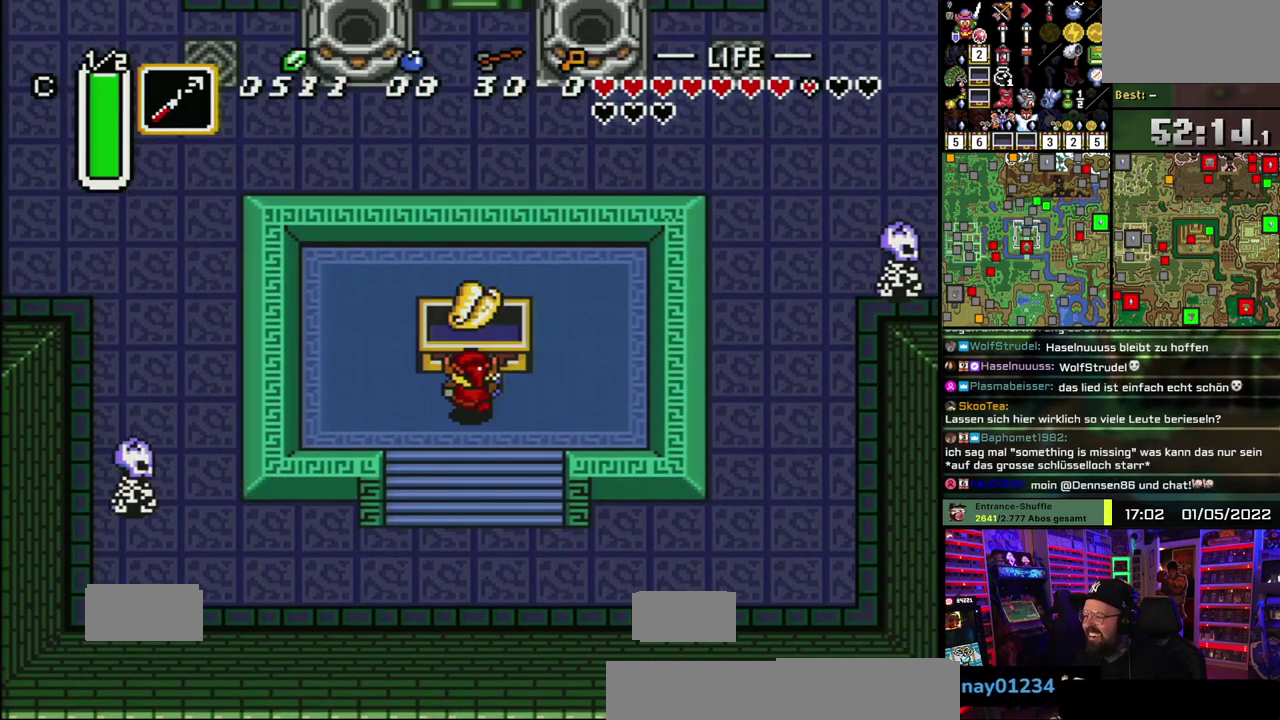
{"buttons": ["A"], "events": [[83, "A", "up"], [133, "A", "down"], [267, "A", "up"], [317, "A", "down"], [450, "A", "up"], [500, "A", "down"]]}
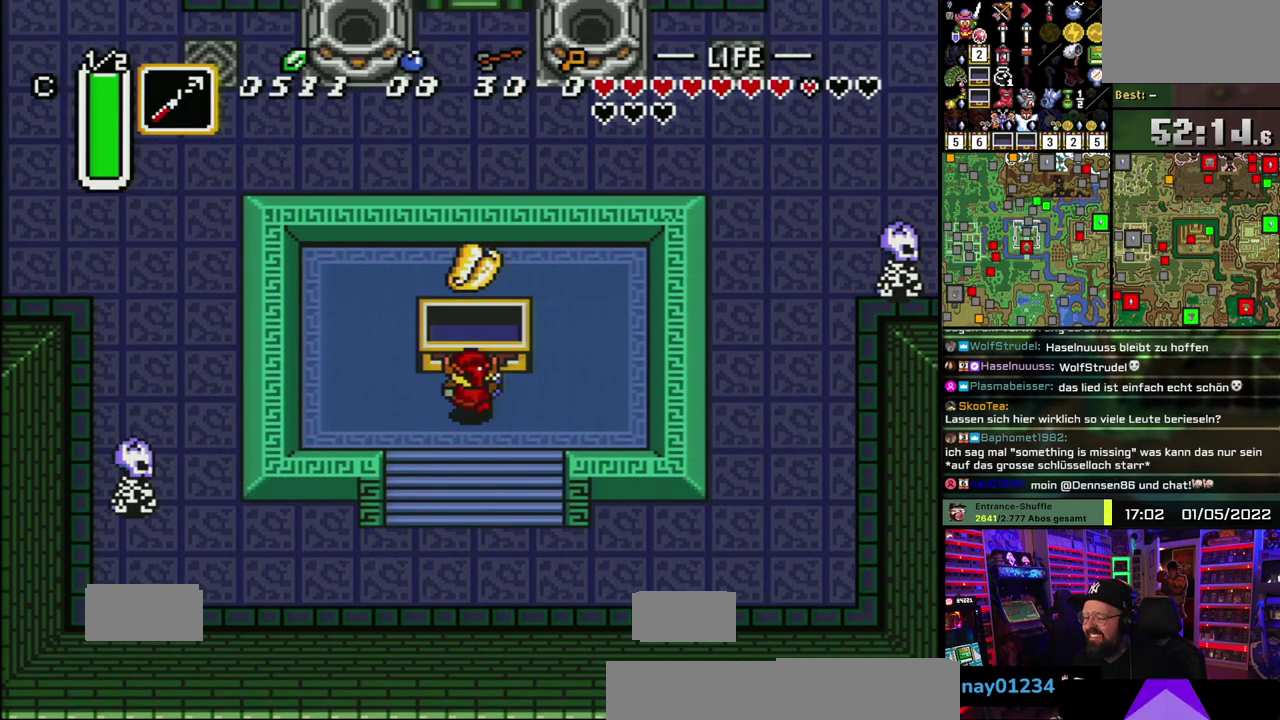
{"buttons": [], "events": [[133, "A", "up"]]}
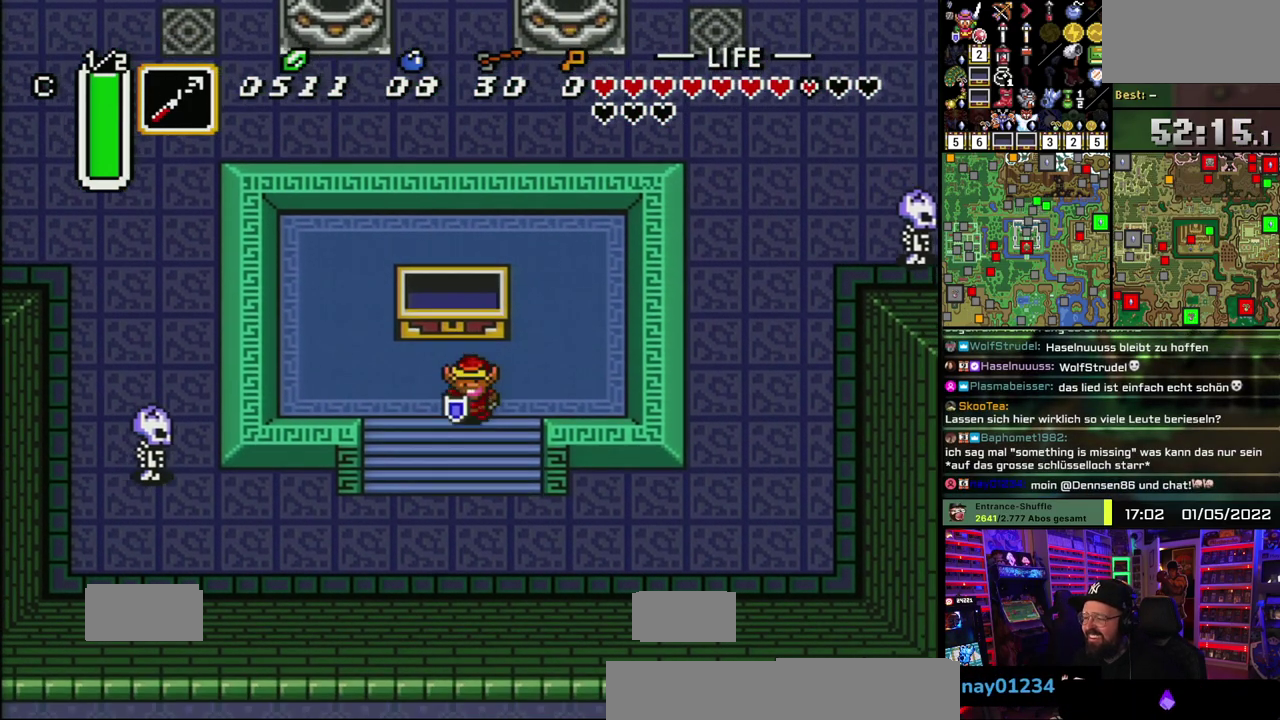
{"buttons": [], "events": []}
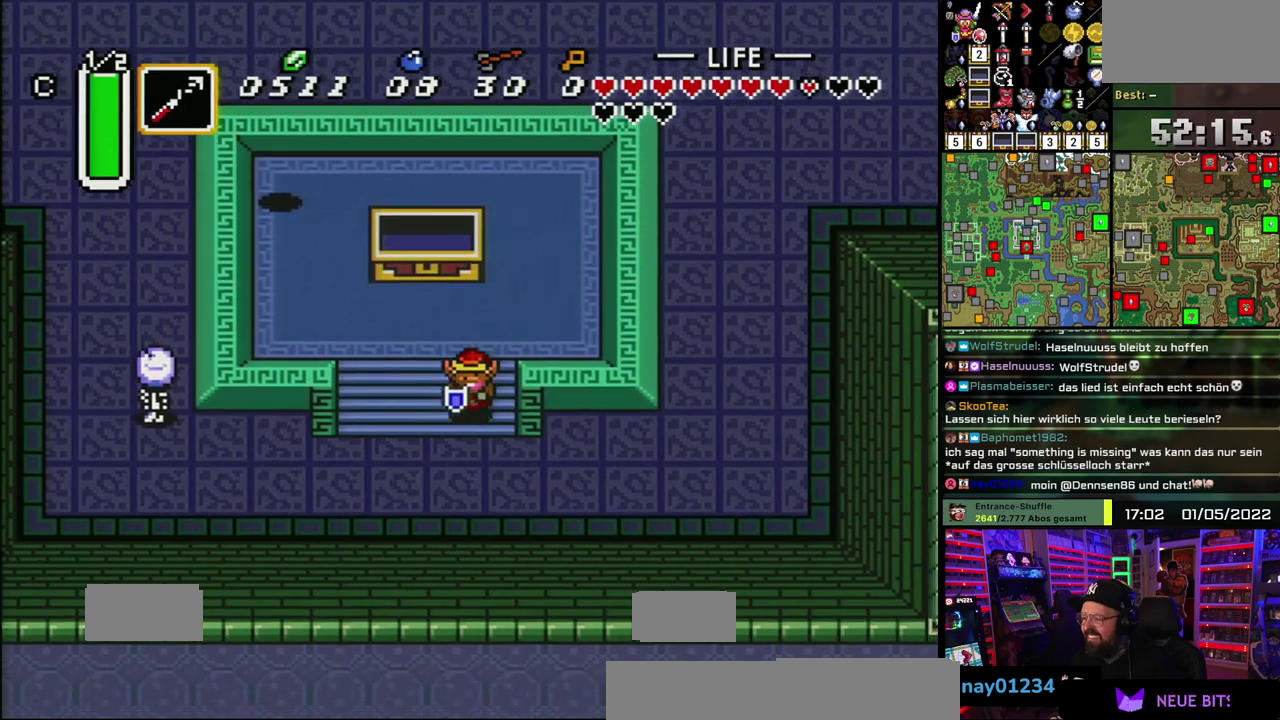
{"buttons": [], "events": []}
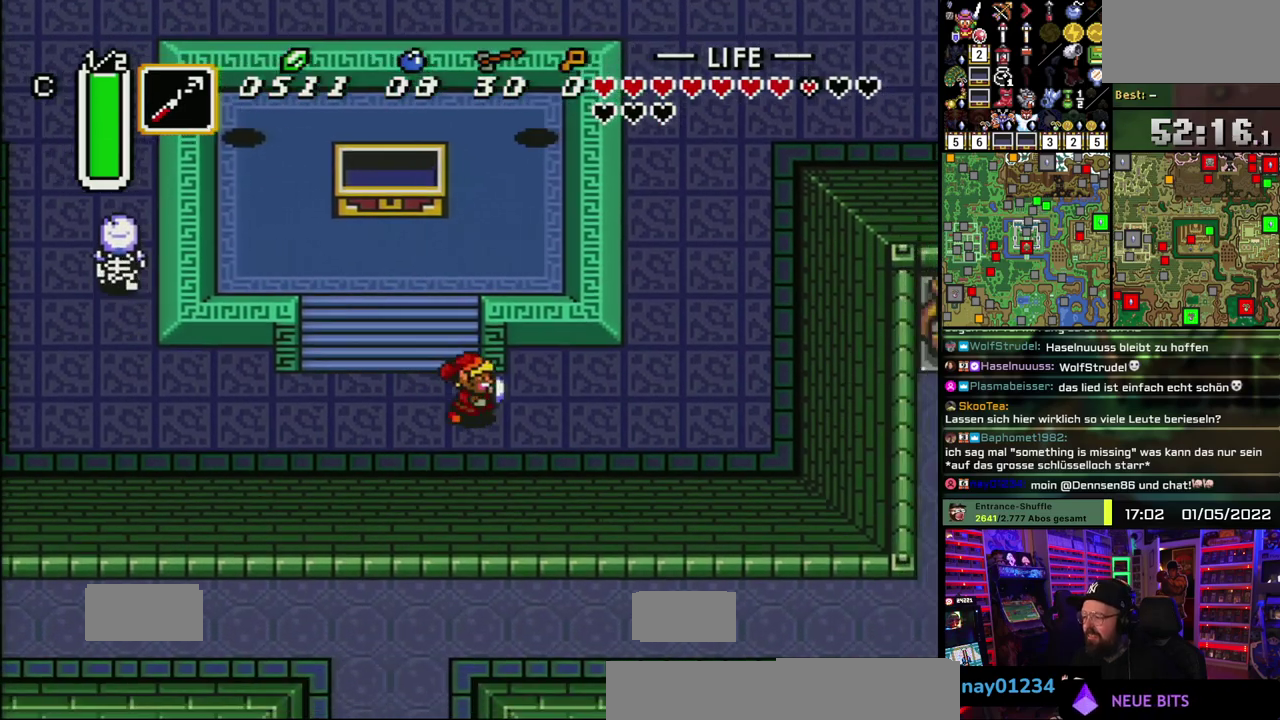
{"buttons": [], "events": []}
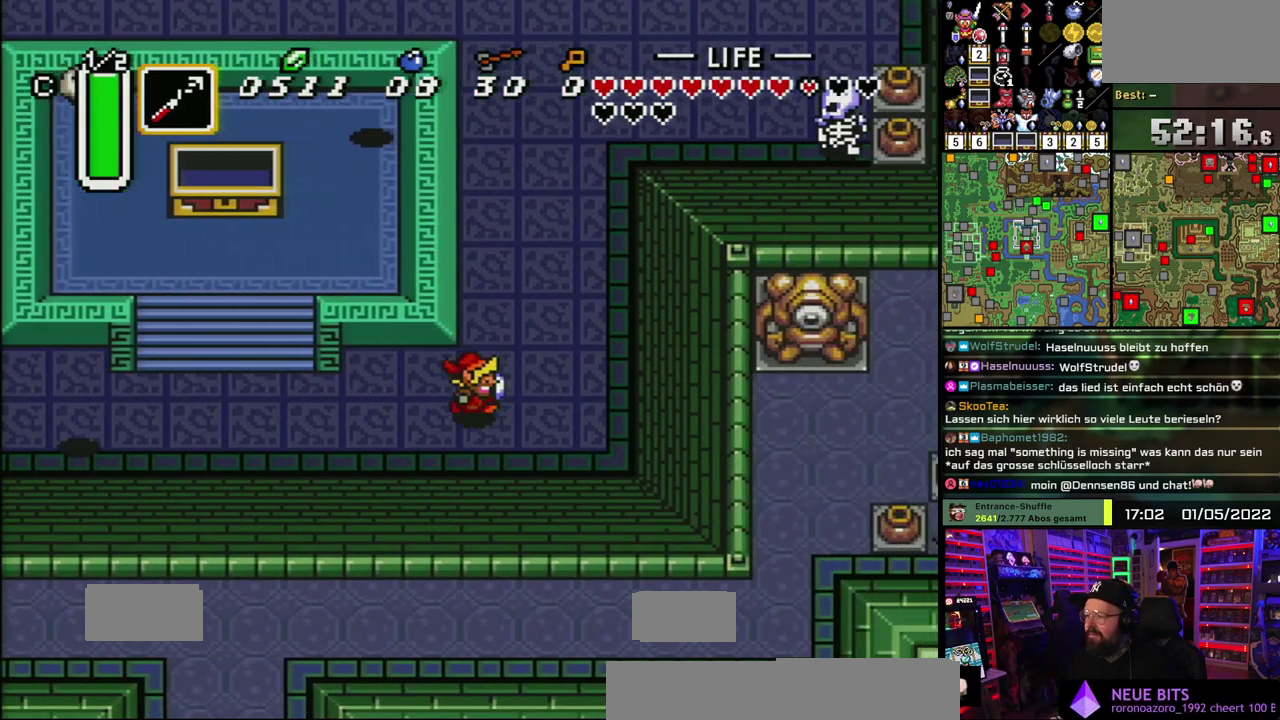
{"buttons": ["A"], "events": [[67, "A", "down"]]}
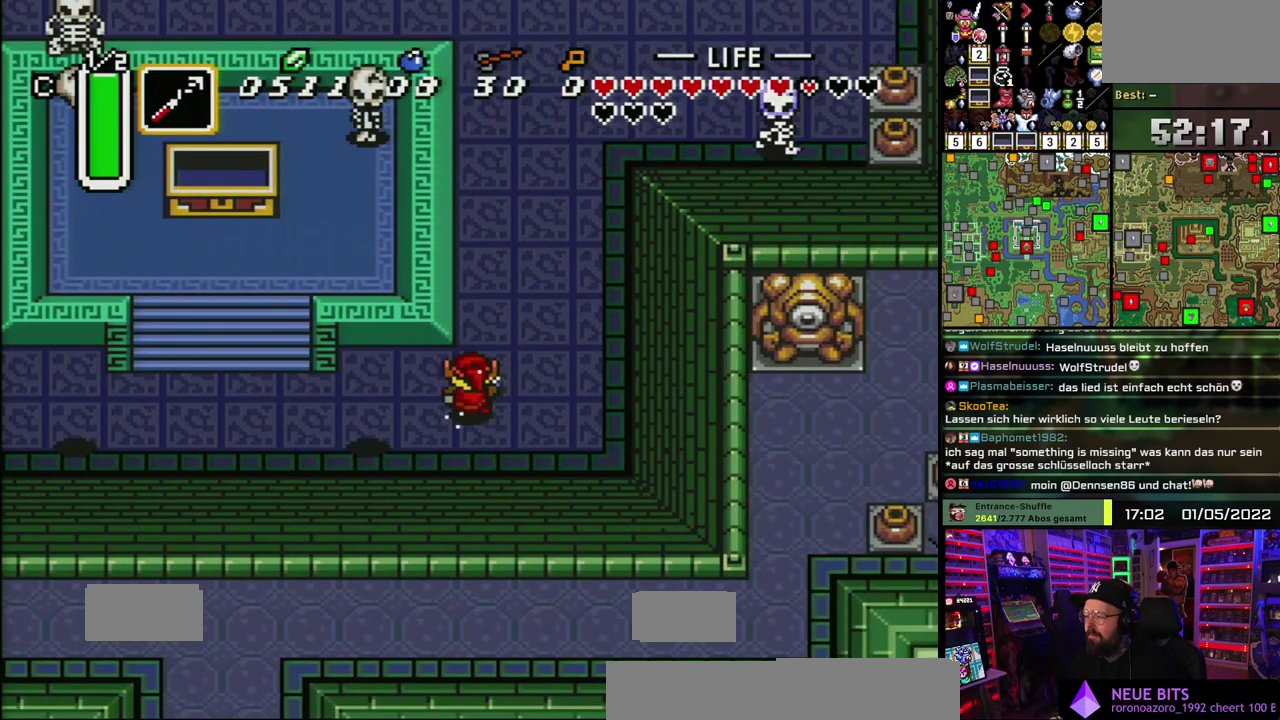
{"buttons": ["A"], "events": []}
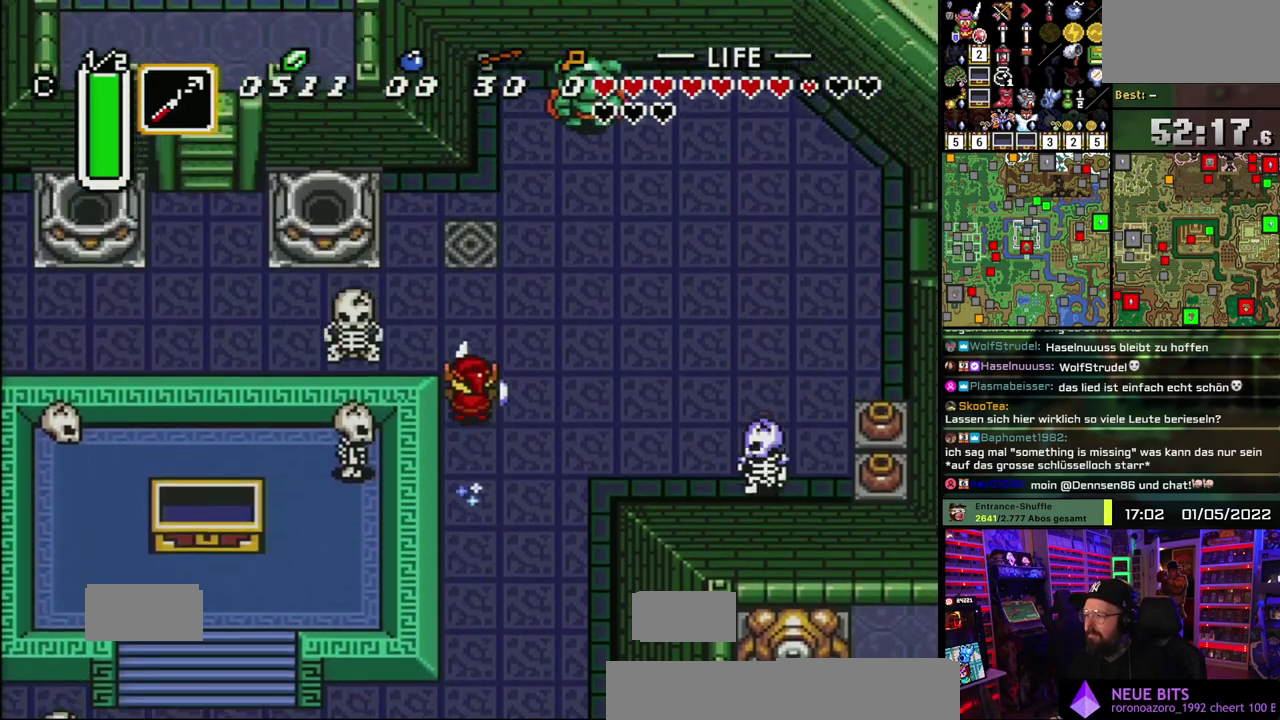
{"buttons": [], "events": [[117, "A", "up"]]}
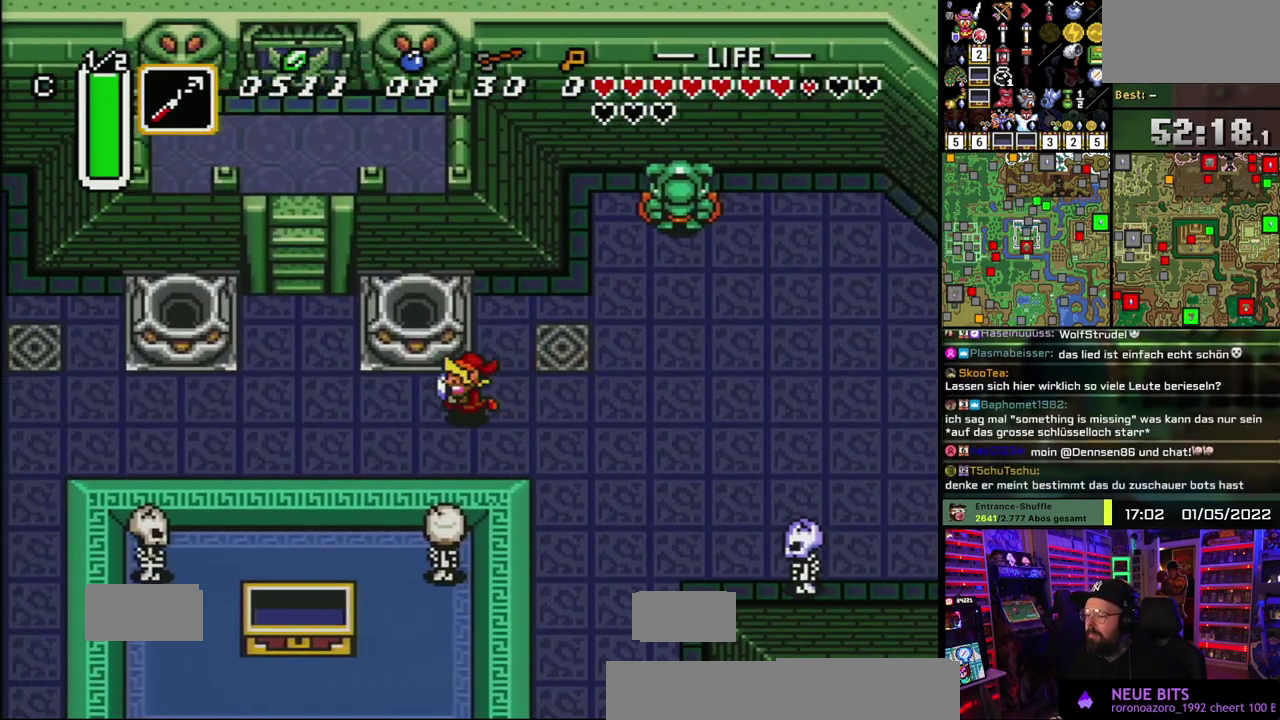
{"buttons": [], "events": []}
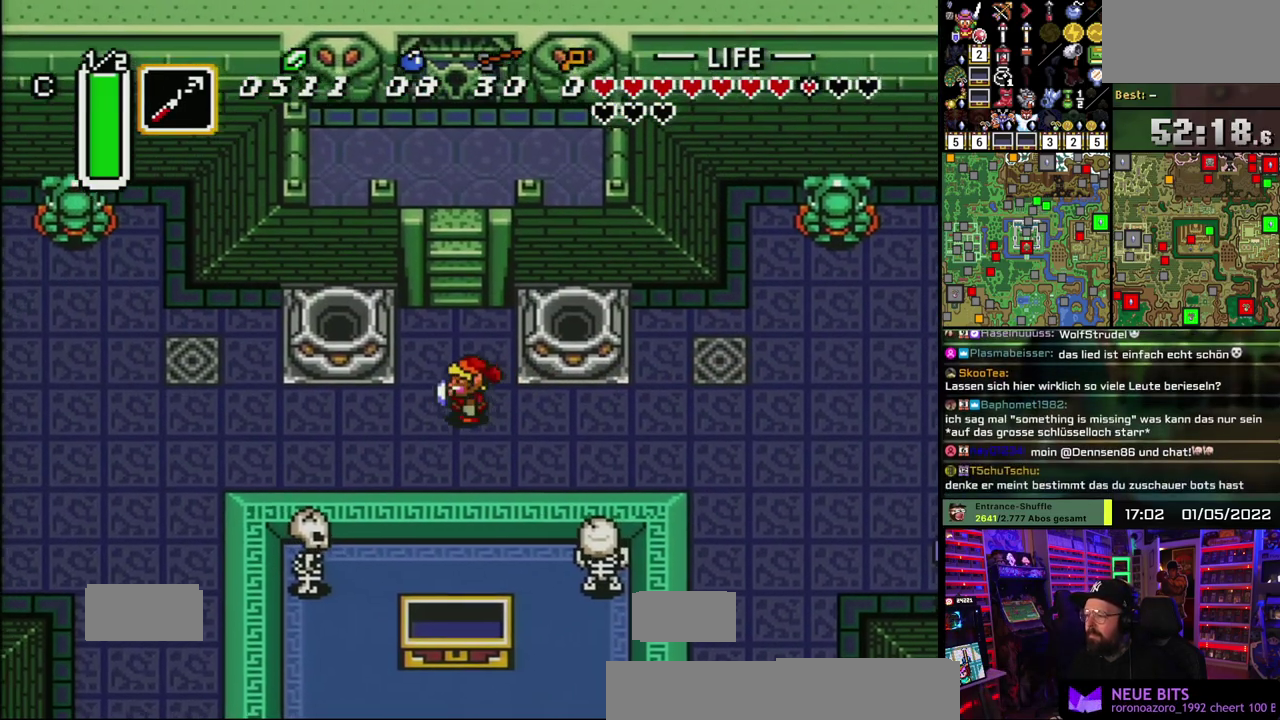
{"buttons": [], "events": []}
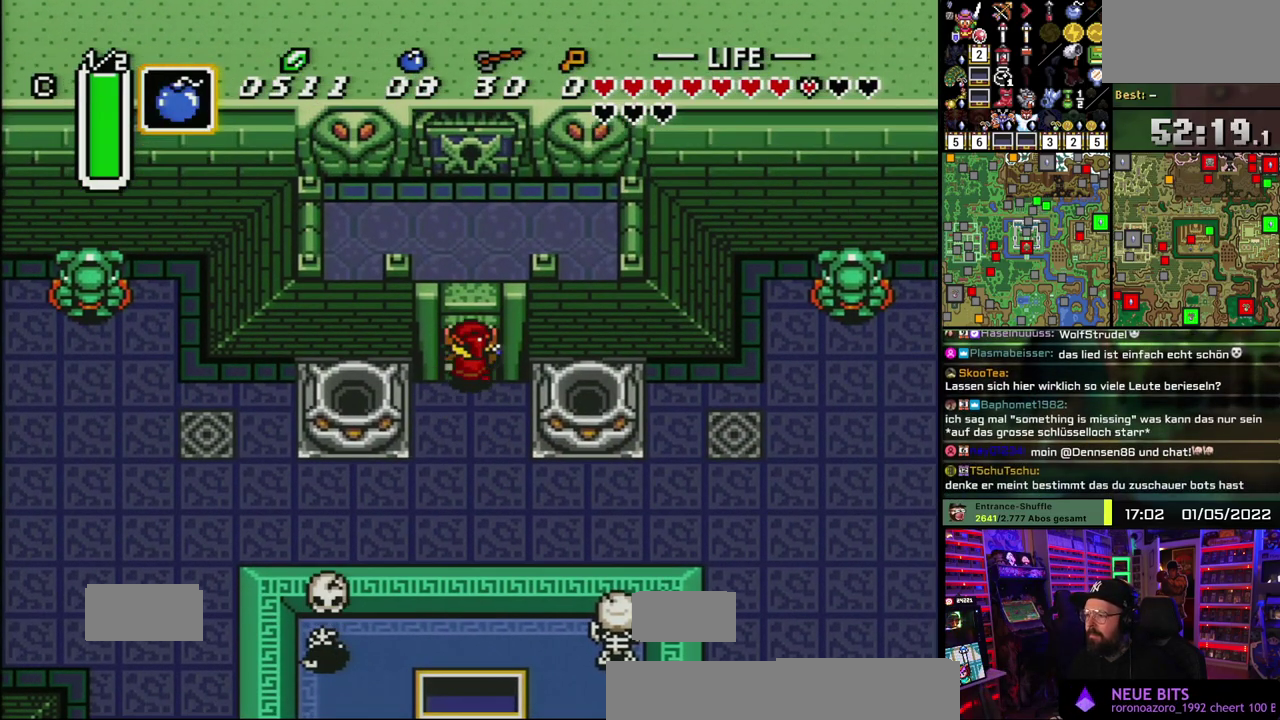
{"buttons": [], "events": []}
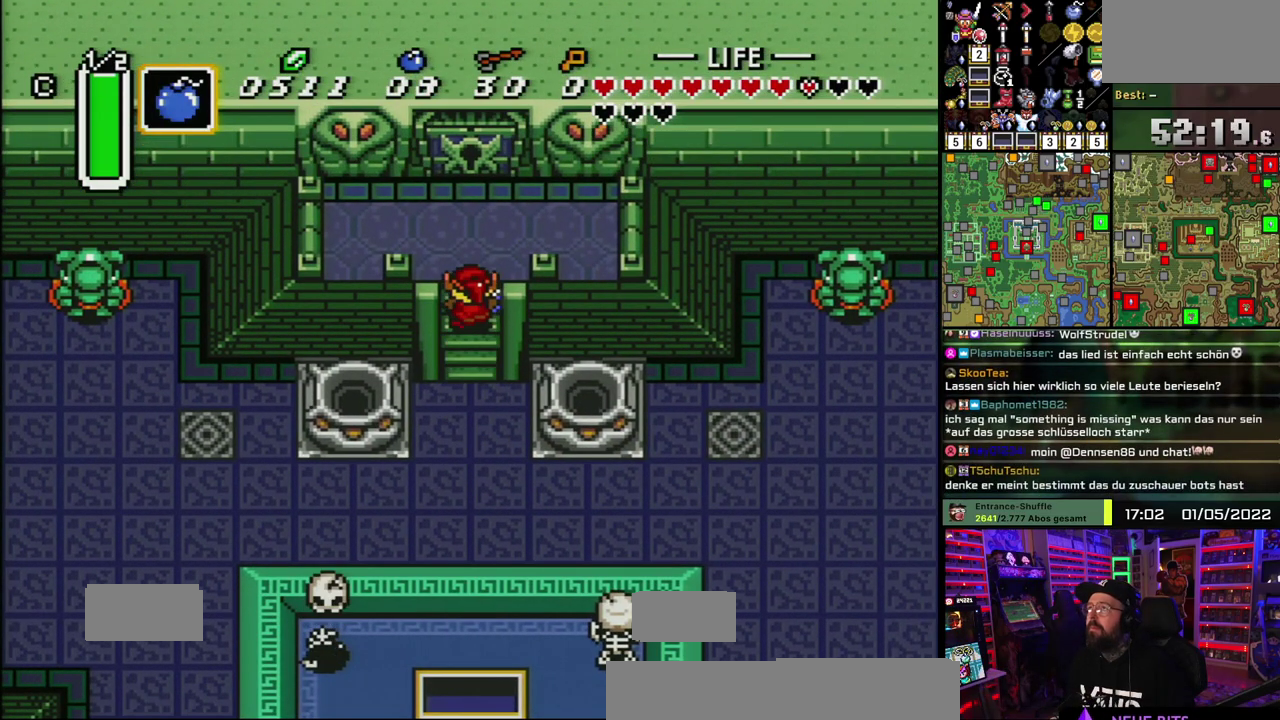
{"buttons": [], "events": []}
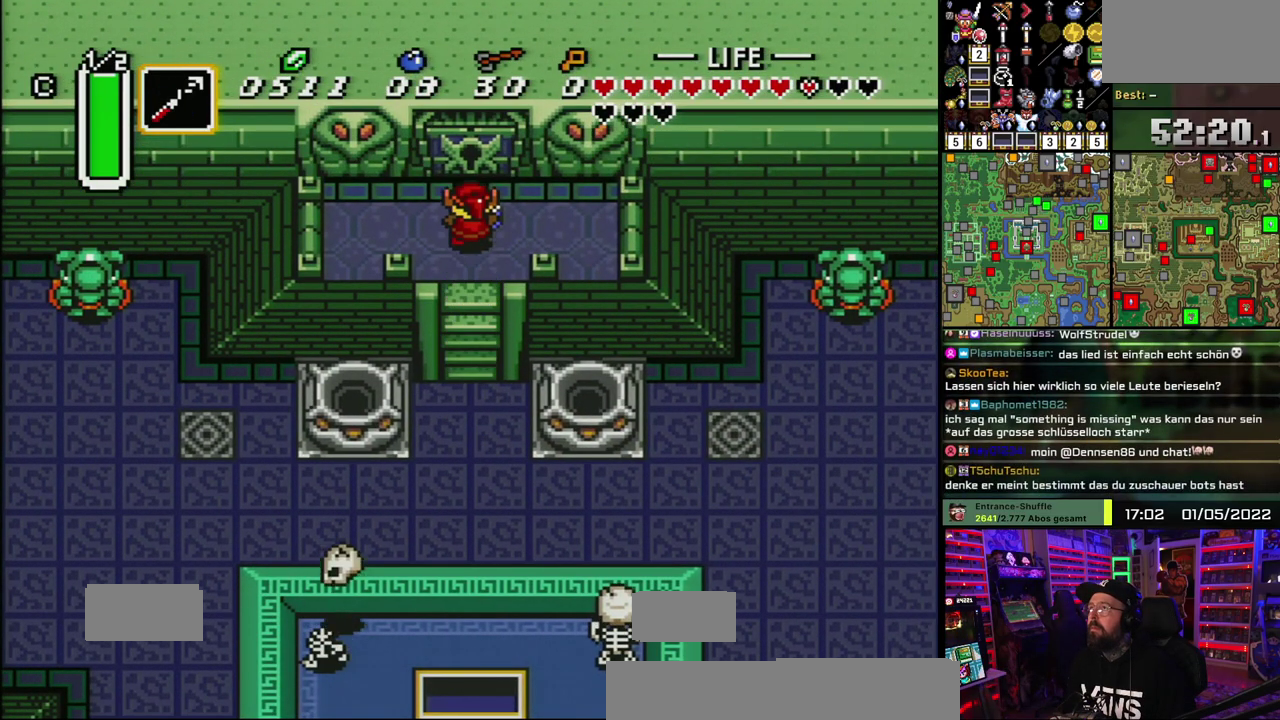
{"buttons": [], "events": []}
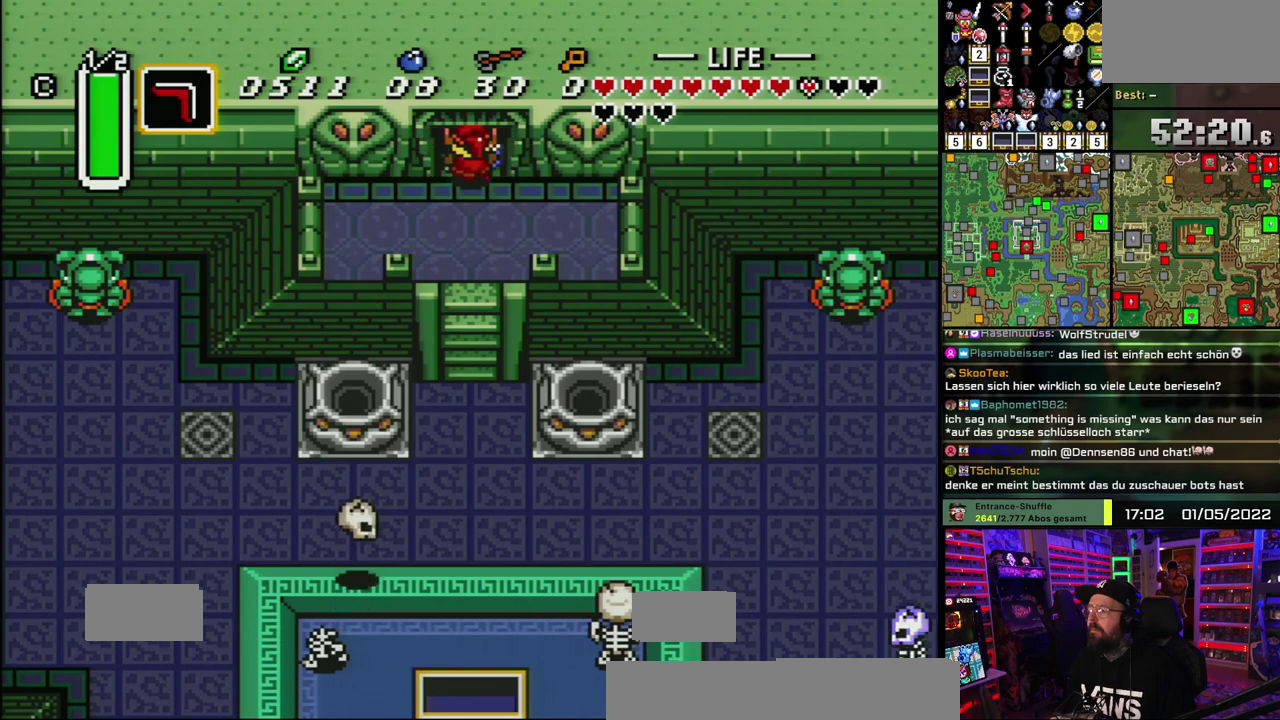
{"buttons": [], "events": []}
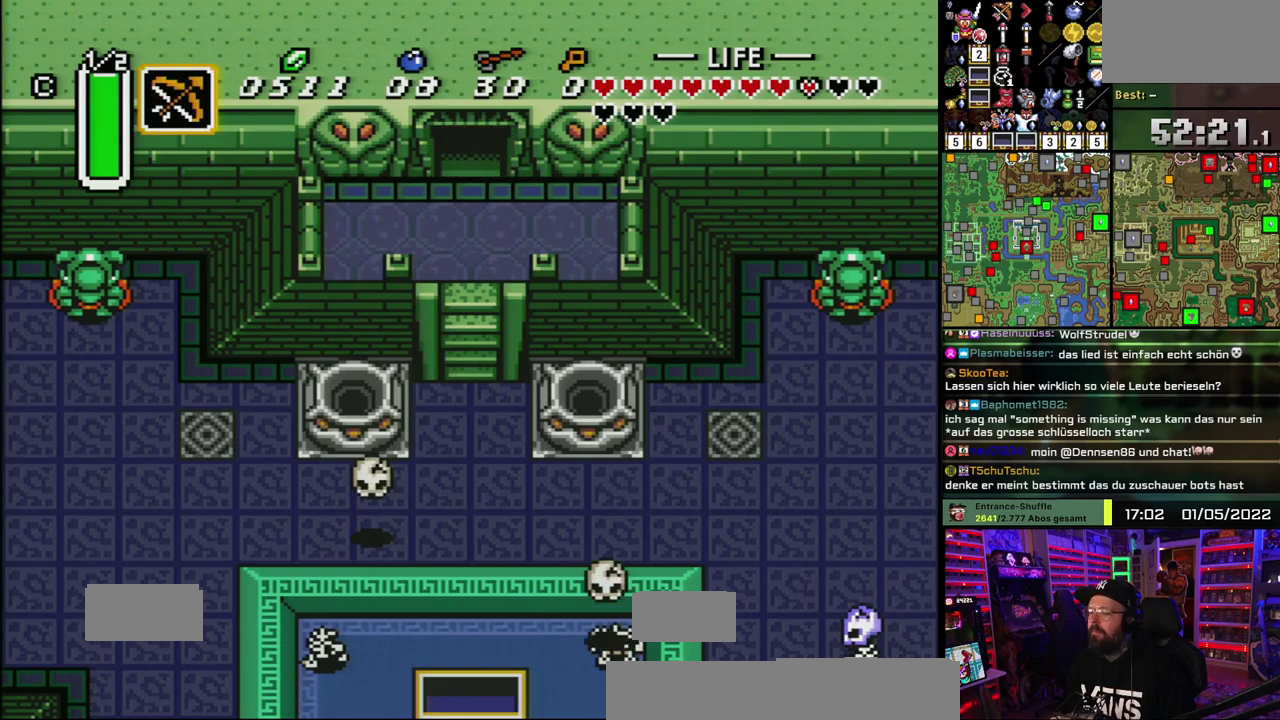
{"buttons": ["A"], "events": [[300, "A", "down"], [417, "A", "up"], [483, "A", "down"]]}